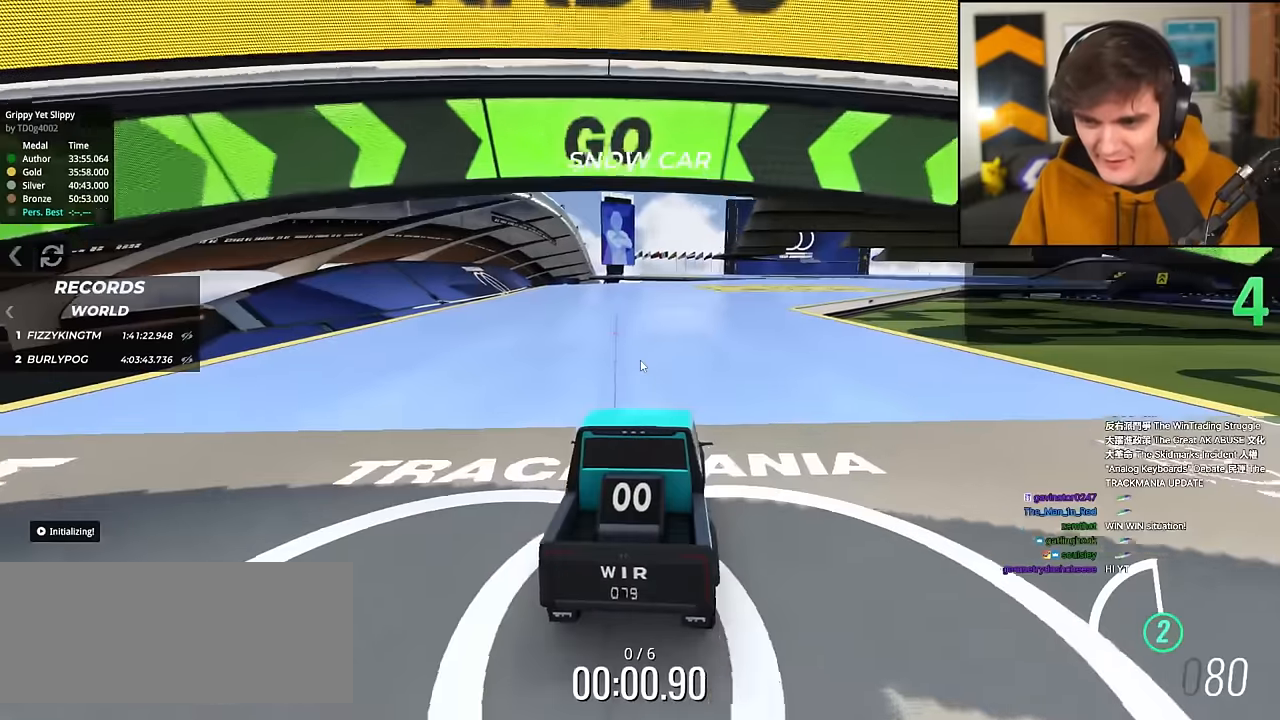
Gameplay with keyboard; each line is a JSON object with the keys held at the frame after it. "events" lists presses ("down") and releases ("up") of "brake", "down", "left", "right" and "up" between this image and that frame as [ms after this image, input, new state], when the widget could be followed in between. No other keys are recorded. Mouse input is not recorded. Key names are as the overlay labels them; some are game actions (e.g. jump) rather than physical keys.
{"keys": ["up"], "events": [[450, "right", "down"], [500, "right", "up"]]}
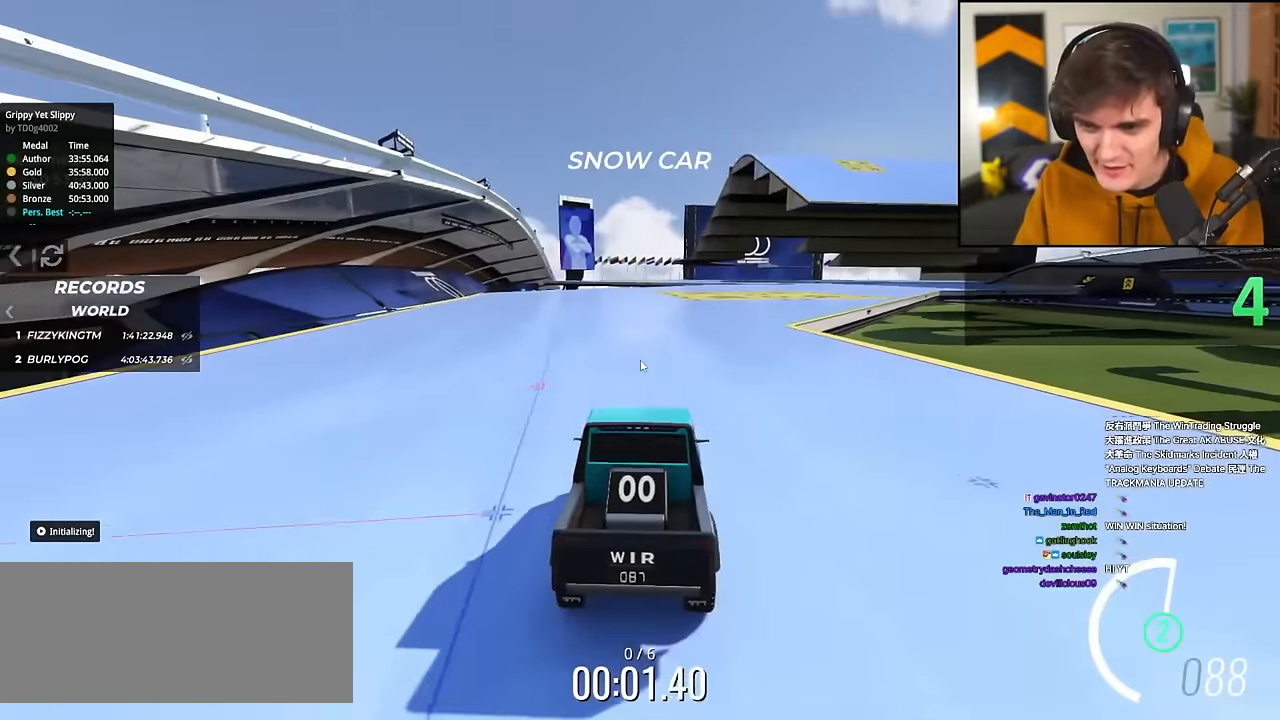
{"keys": ["right", "up"], "events": [[417, "right", "down"]]}
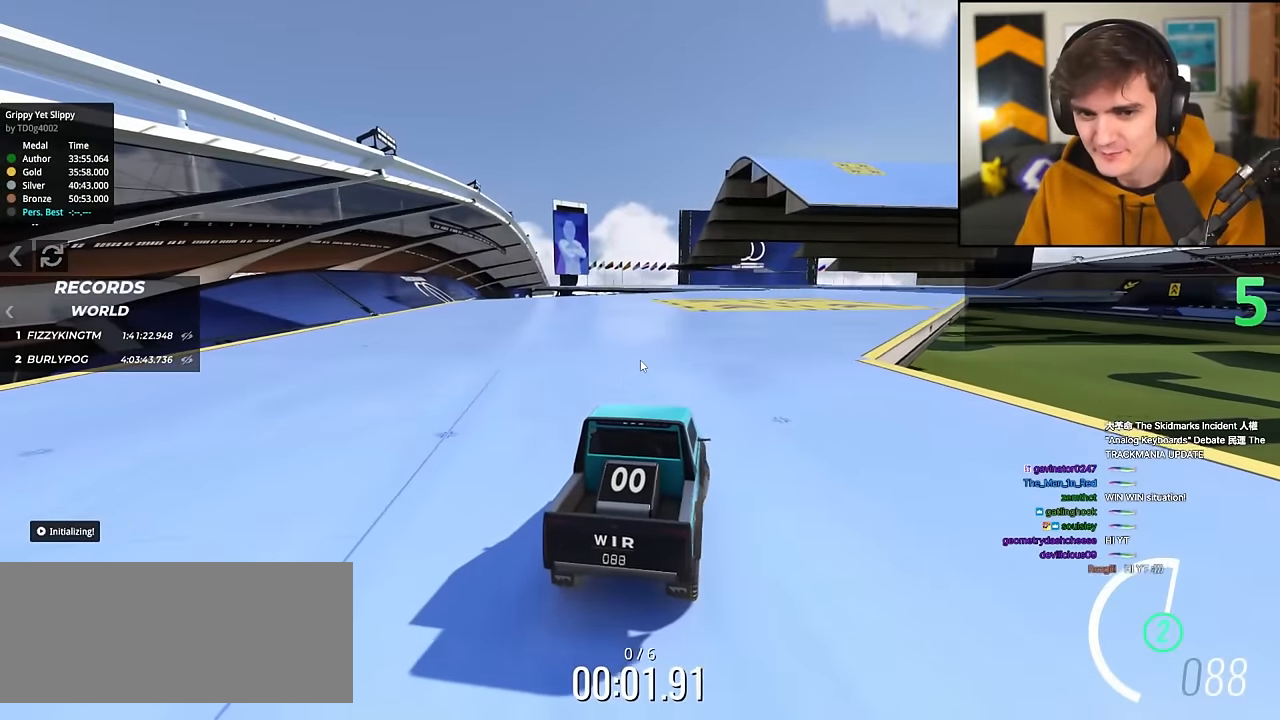
{"keys": ["right", "up"], "events": [[250, "right", "up"], [483, "right", "down"]]}
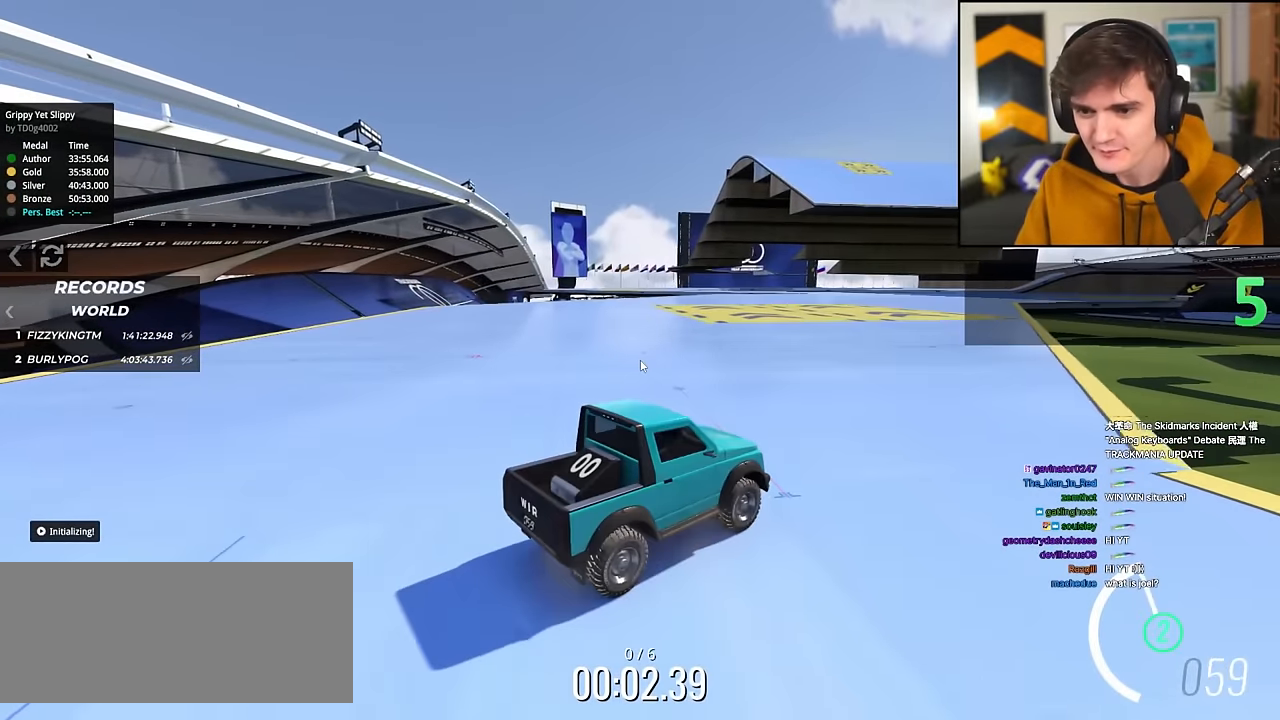
{"keys": ["left", "up"], "events": [[184, "right", "up"], [317, "left", "down"]]}
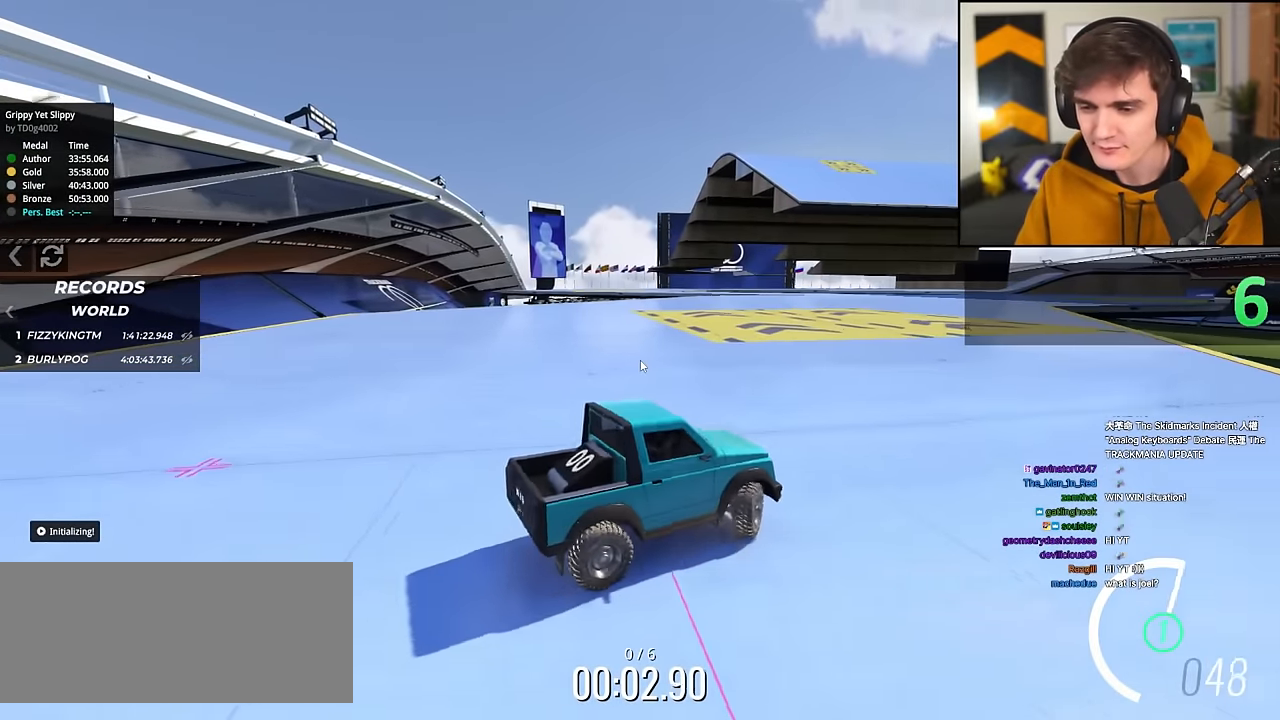
{"keys": ["up"], "events": [[100, "left", "up"]]}
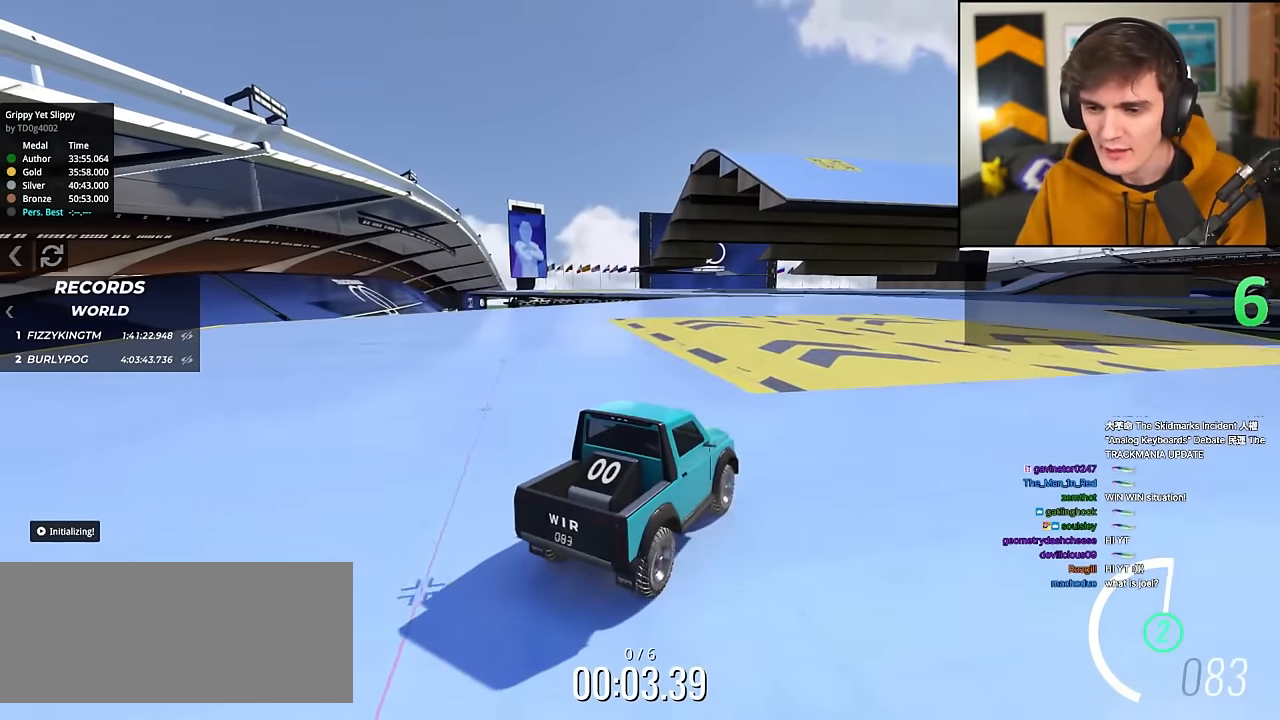
{"keys": ["up"], "events": [[67, "right", "down"], [117, "right", "up"]]}
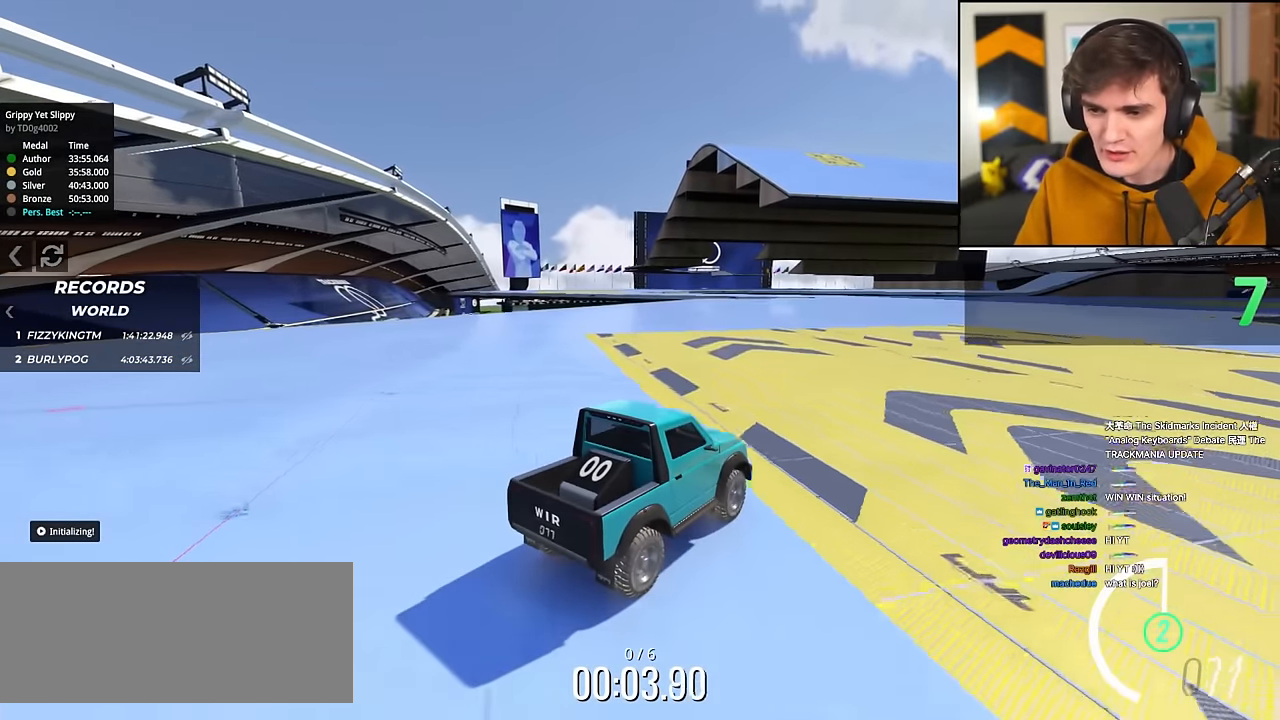
{"keys": ["up"], "events": [[133, "right", "down"], [216, "right", "up"], [367, "right", "down"], [500, "right", "up"]]}
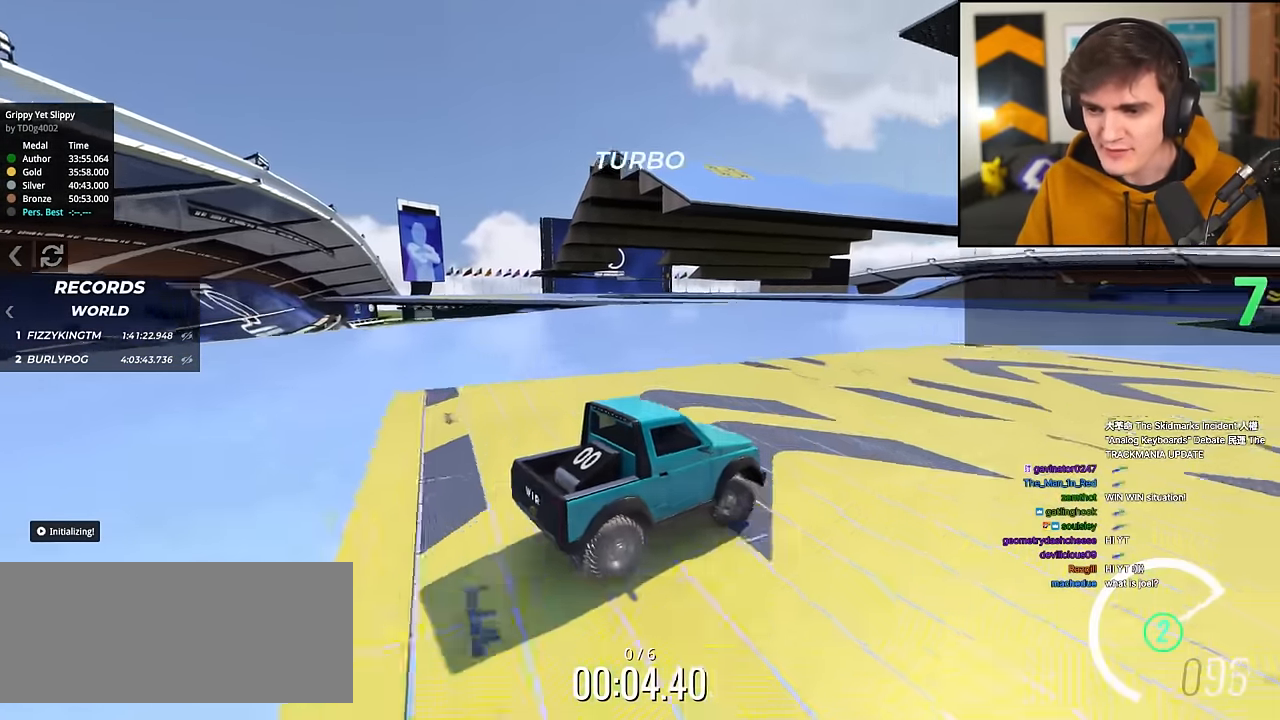
{"keys": ["right", "up"], "events": [[234, "right", "down"]]}
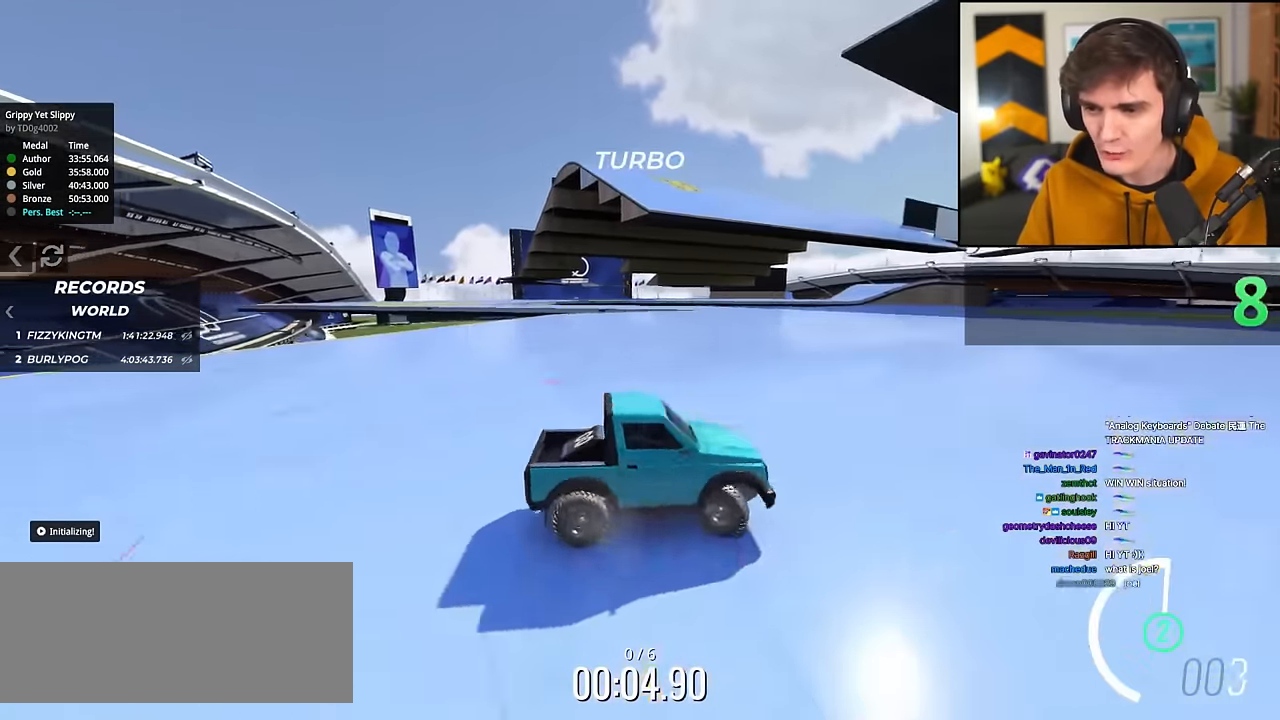
{"keys": ["left", "up"], "events": [[66, "right", "up"], [250, "left", "down"]]}
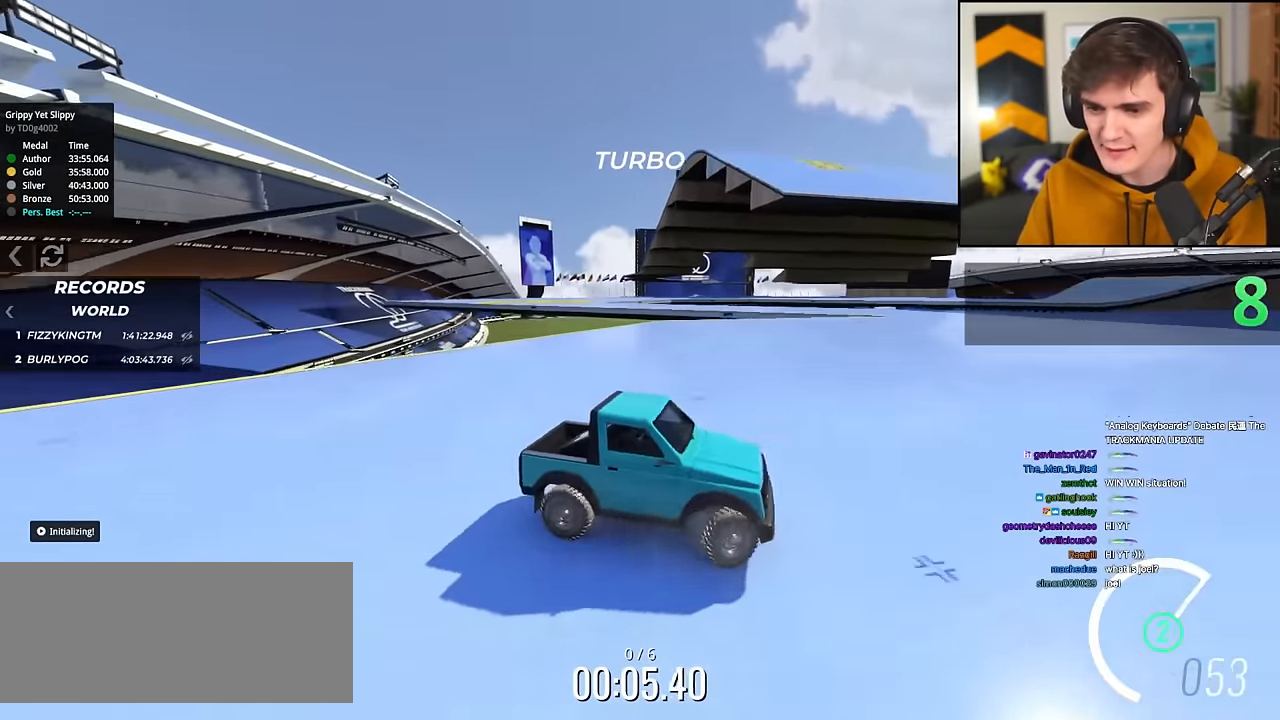
{"keys": ["up"], "events": [[384, "left", "up"]]}
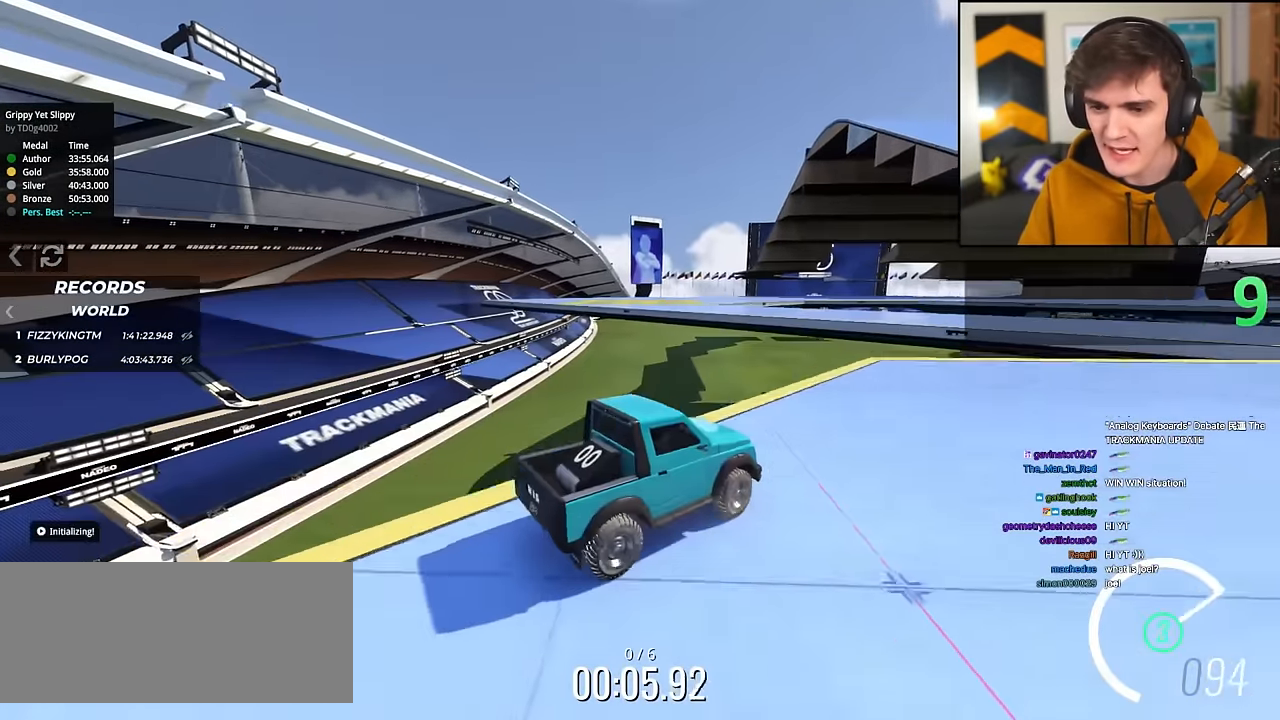
{"keys": ["up"], "events": []}
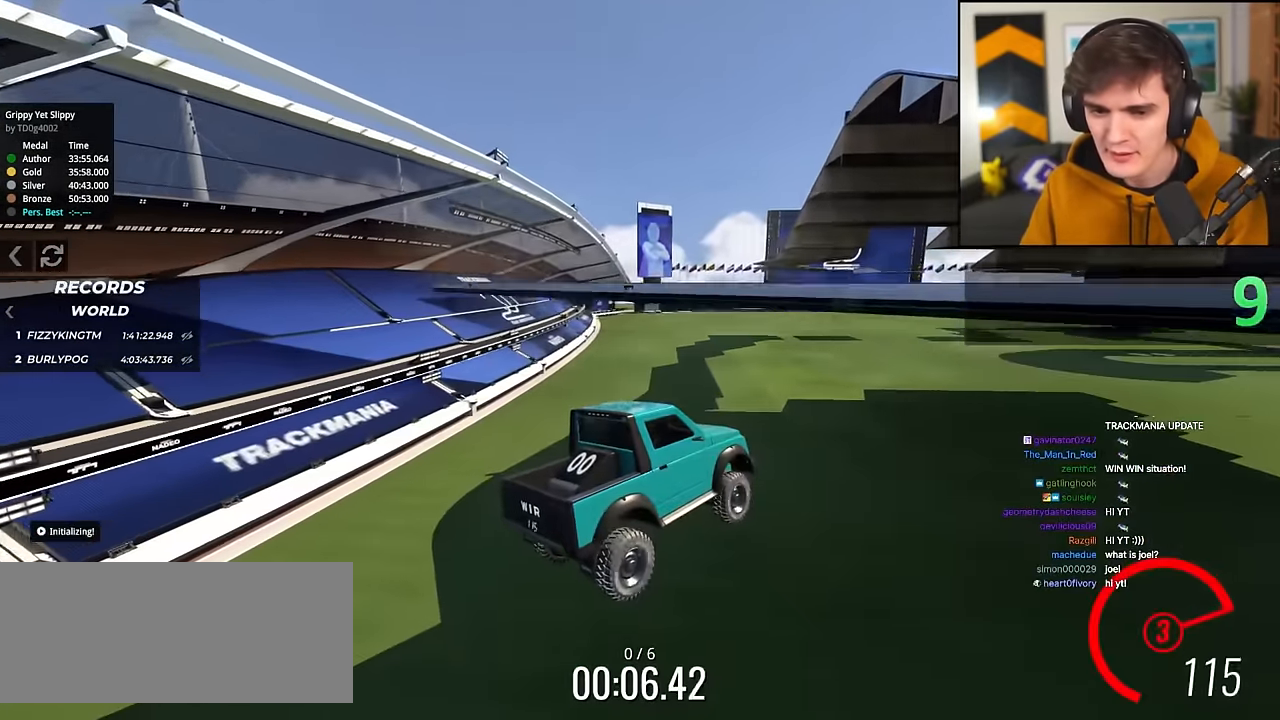
{"keys": ["up"], "events": []}
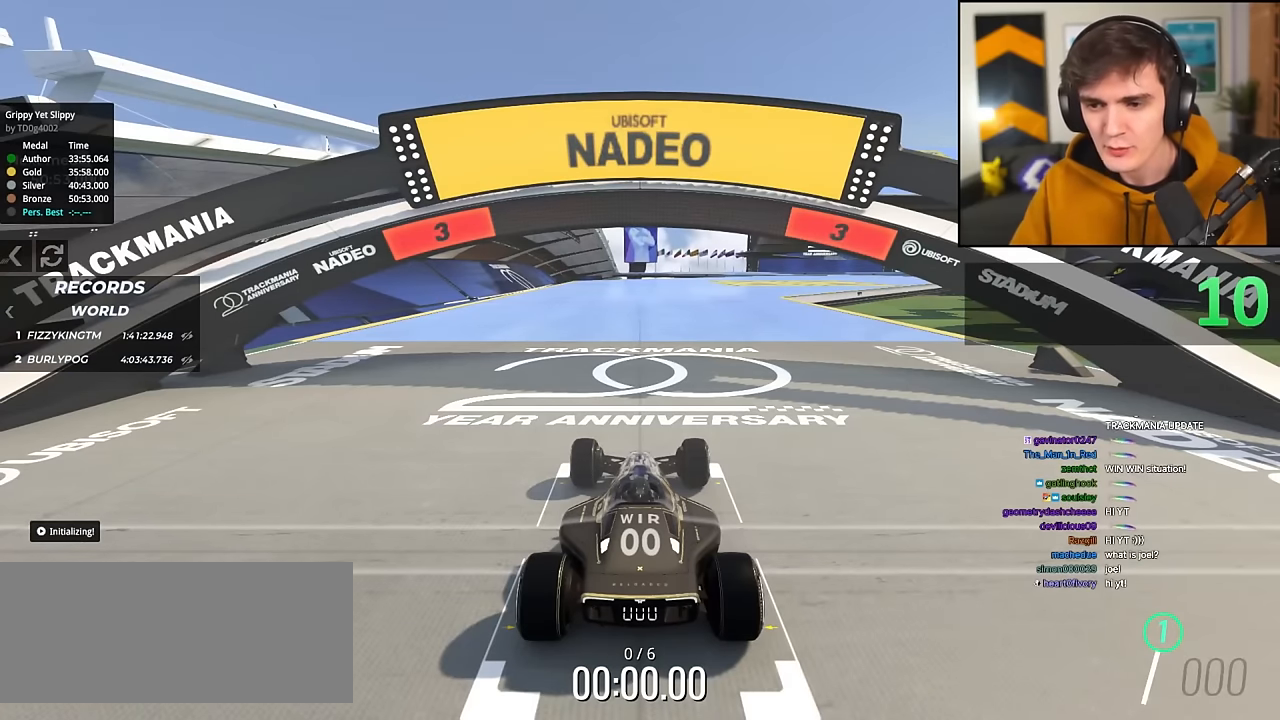
{"keys": ["up"], "events": []}
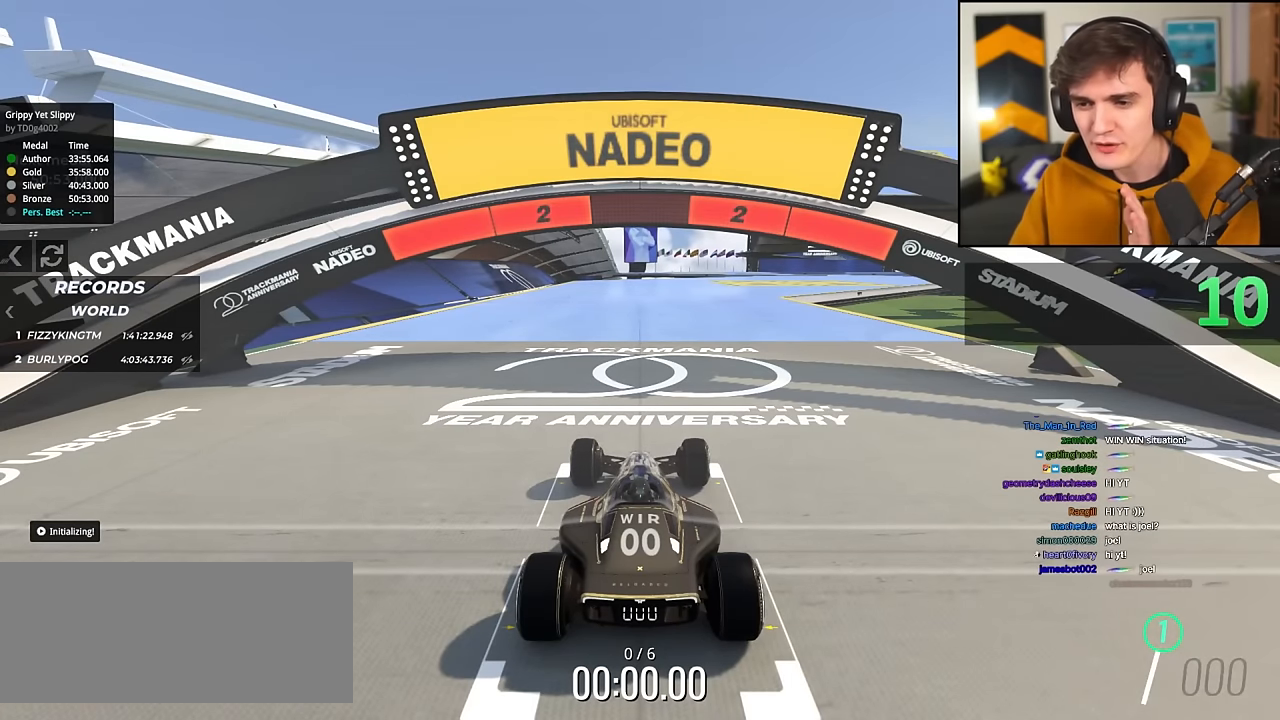
{"keys": ["up"], "events": []}
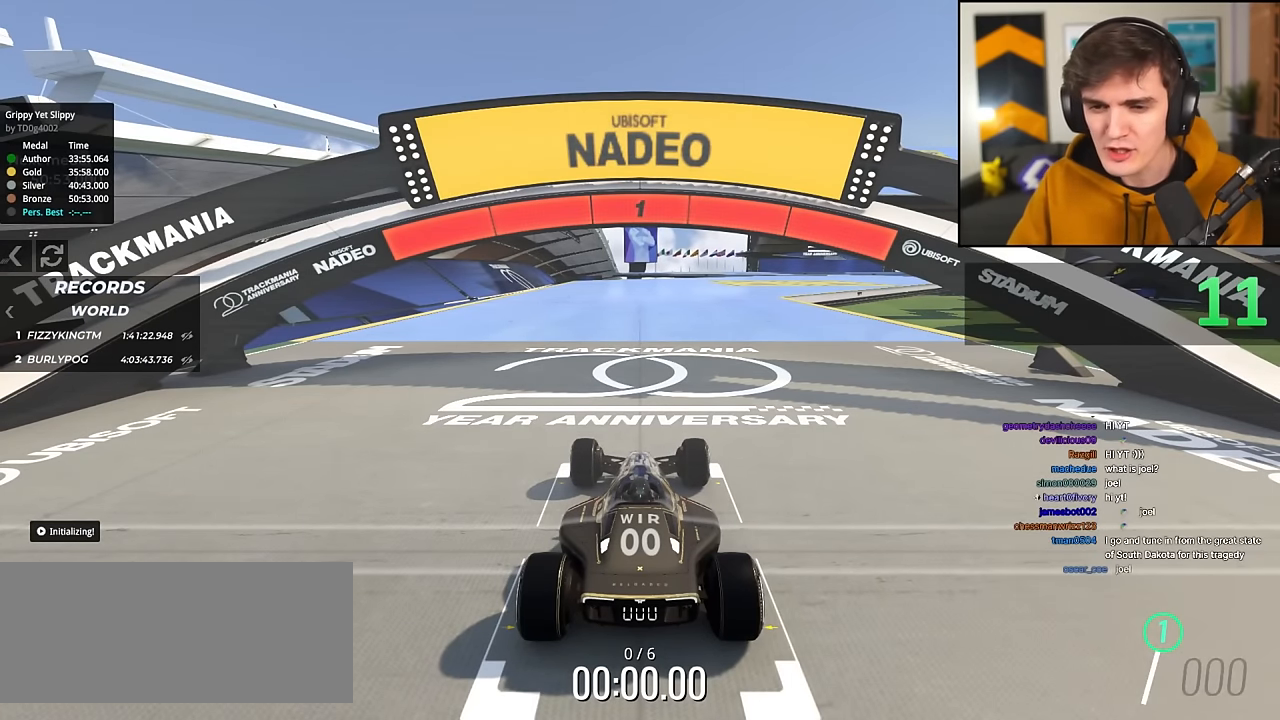
{"keys": ["up"], "events": []}
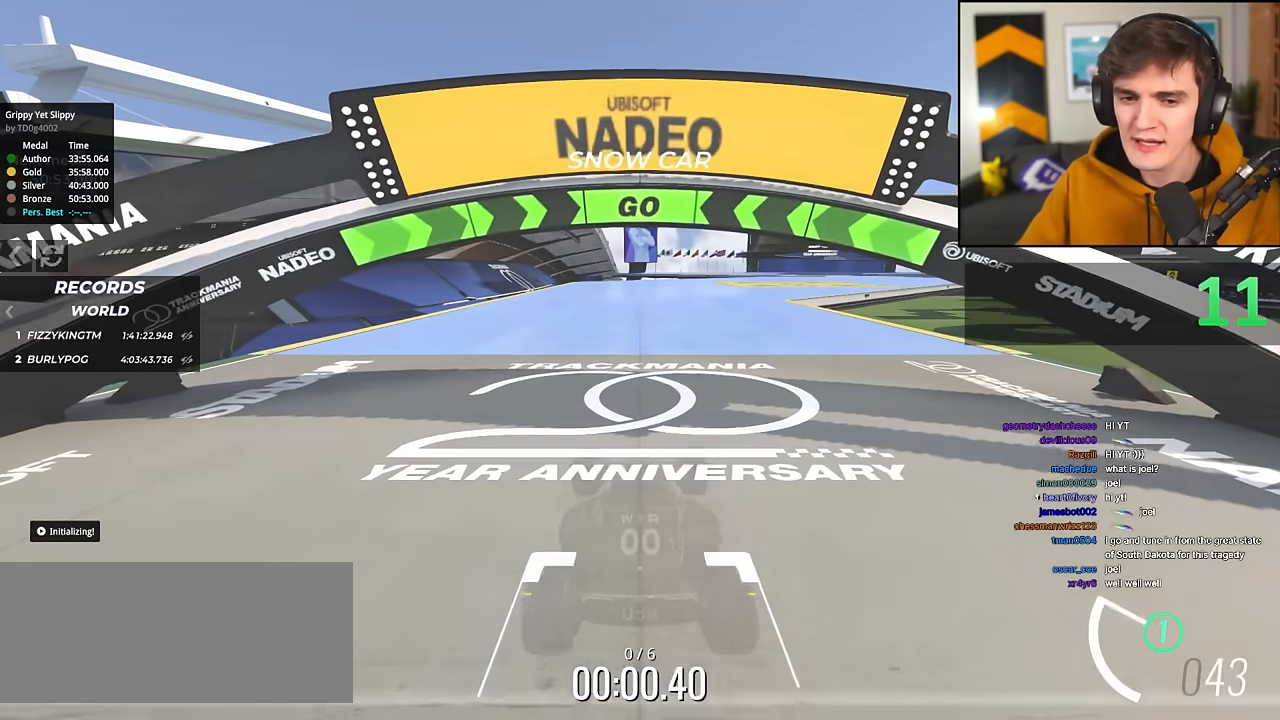
{"keys": ["up"], "events": [[183, "right", "down"], [267, "right", "up"]]}
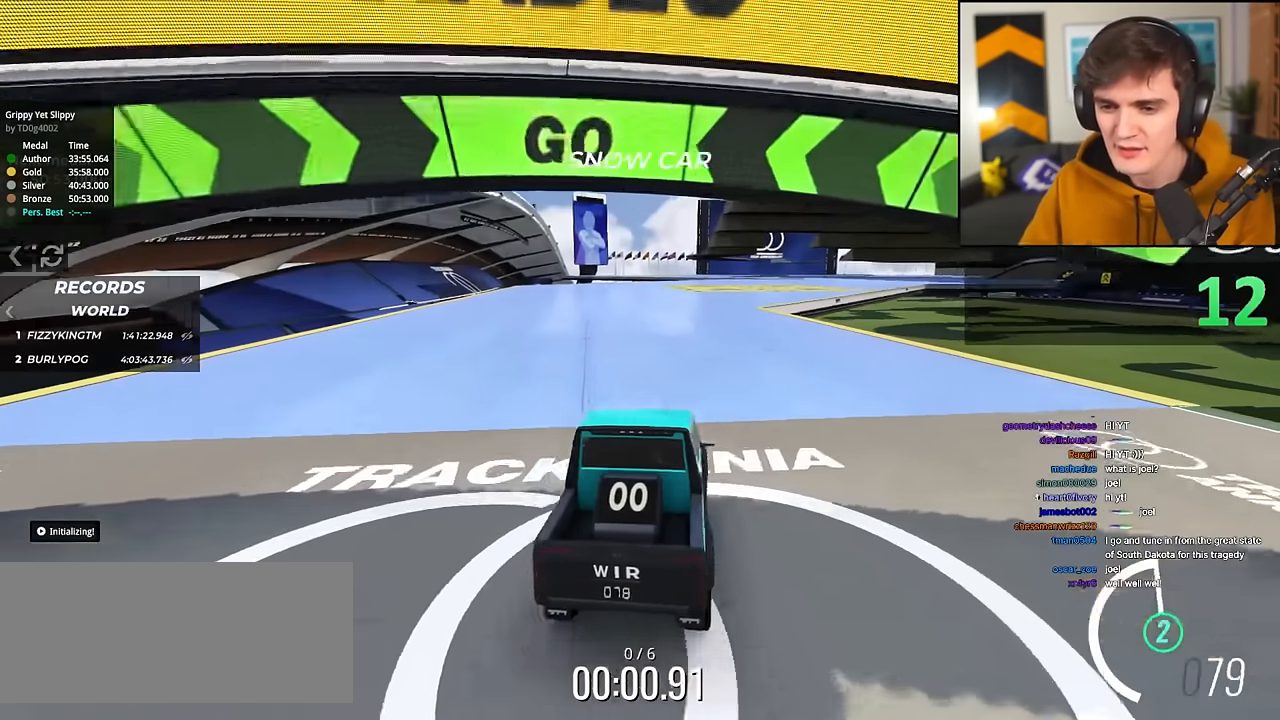
{"keys": ["up"], "events": []}
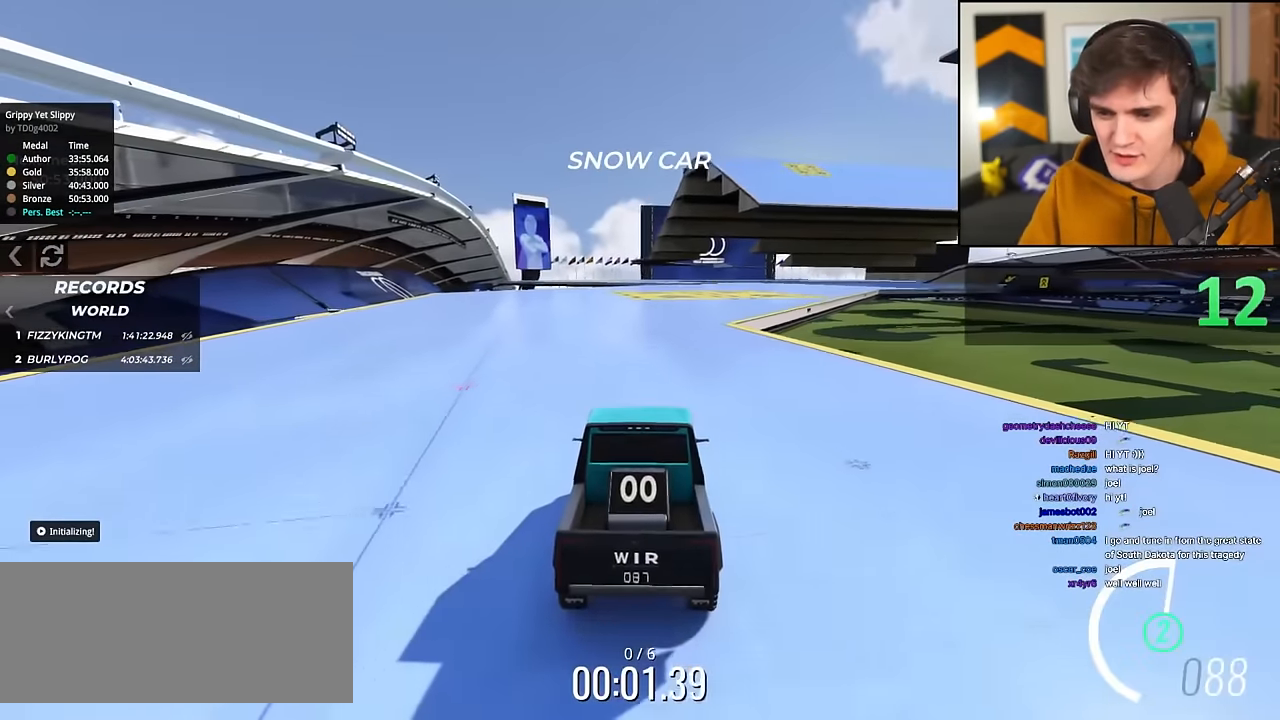
{"keys": ["up"], "events": [[67, "right", "down"], [167, "right", "up"]]}
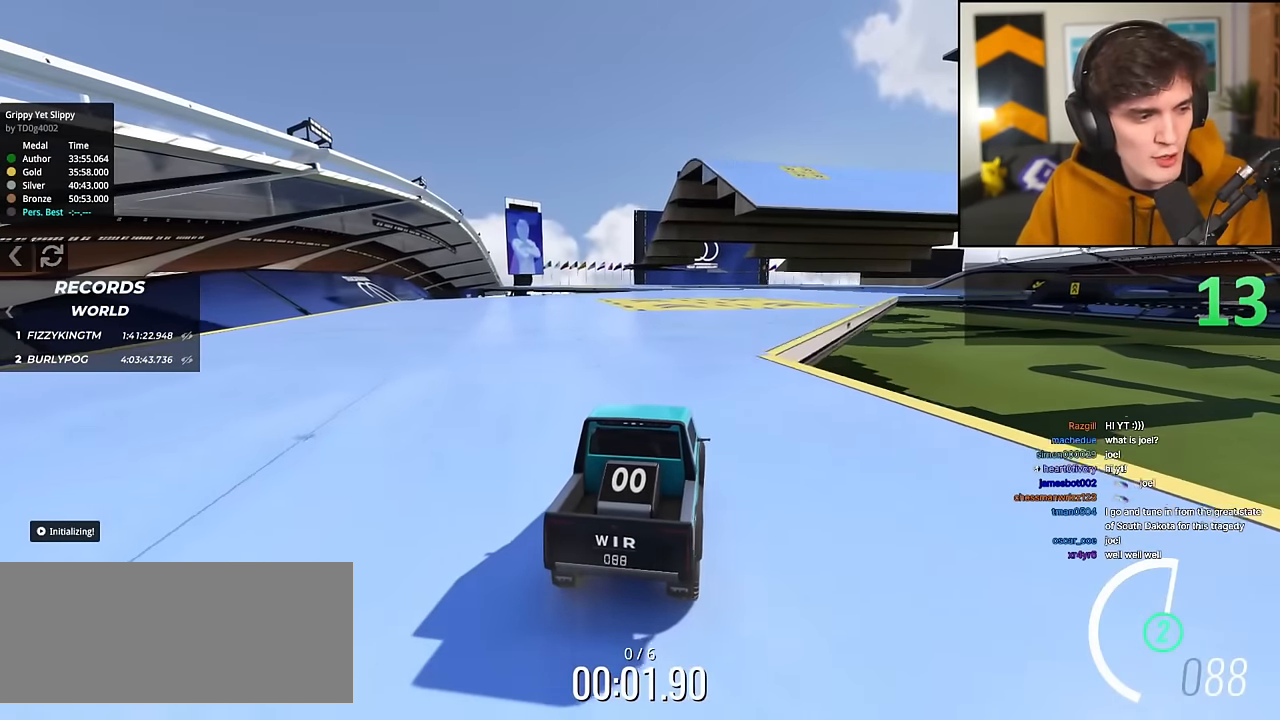
{"keys": ["up"], "events": []}
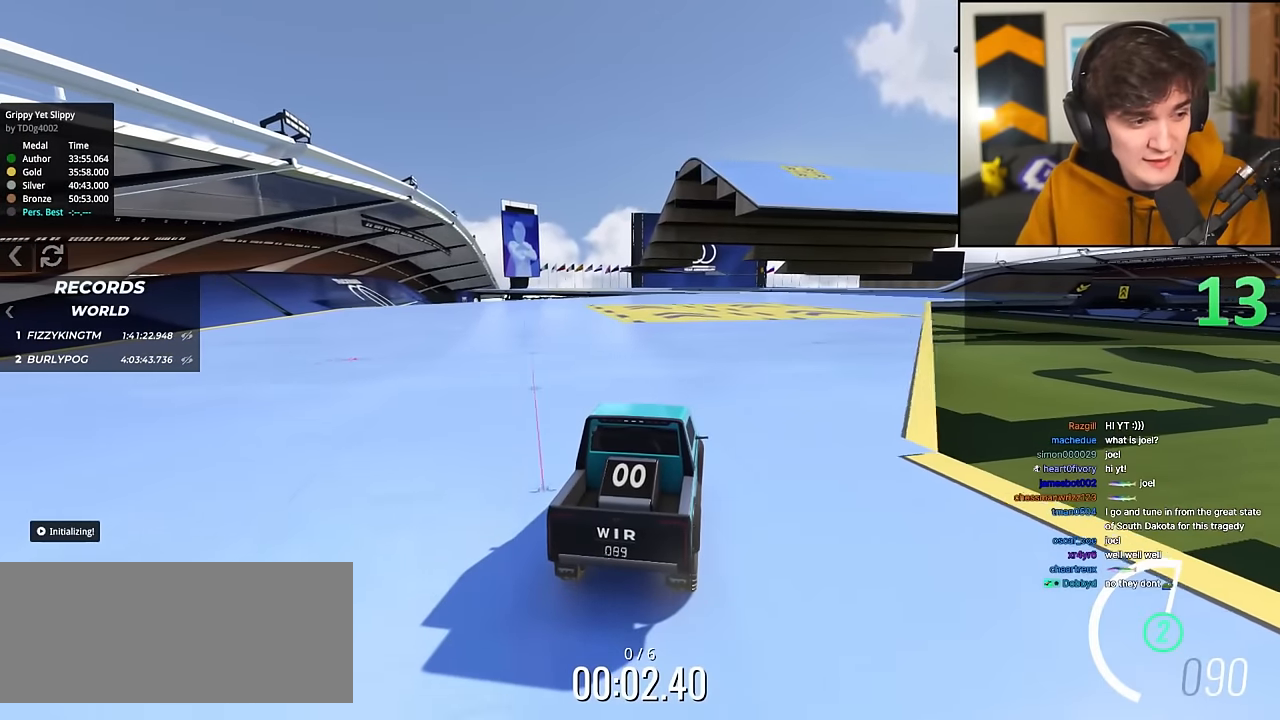
{"keys": ["up"], "events": [[183, "right", "down"], [233, "right", "up"]]}
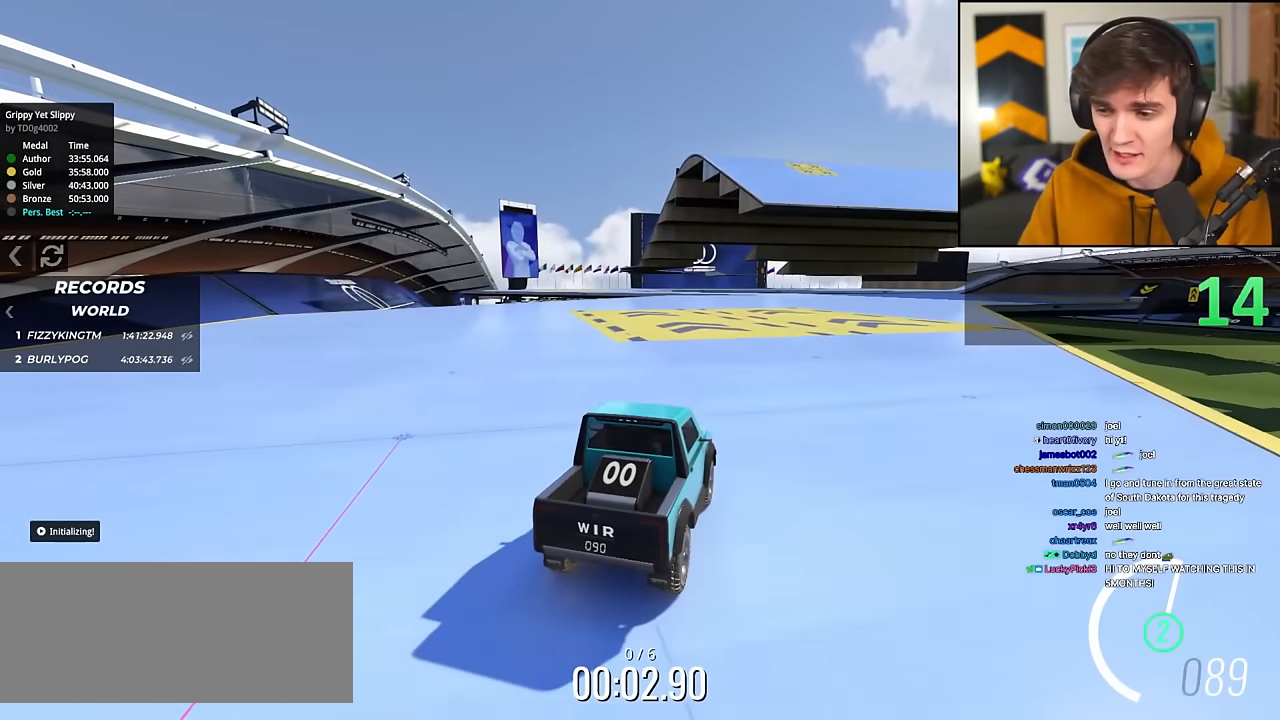
{"keys": ["up"], "events": [[167, "right", "down"], [251, "right", "up"]]}
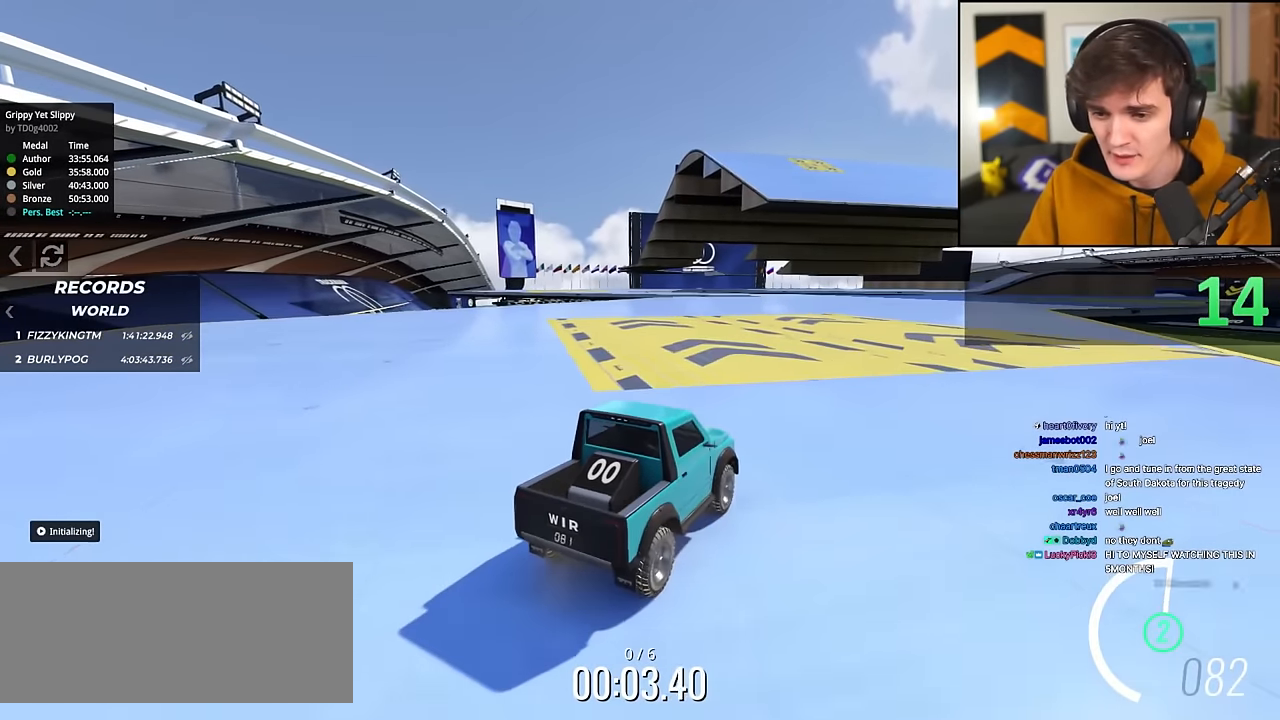
{"keys": ["right", "up"], "events": [[167, "right", "down"], [317, "right", "up"], [500, "right", "down"]]}
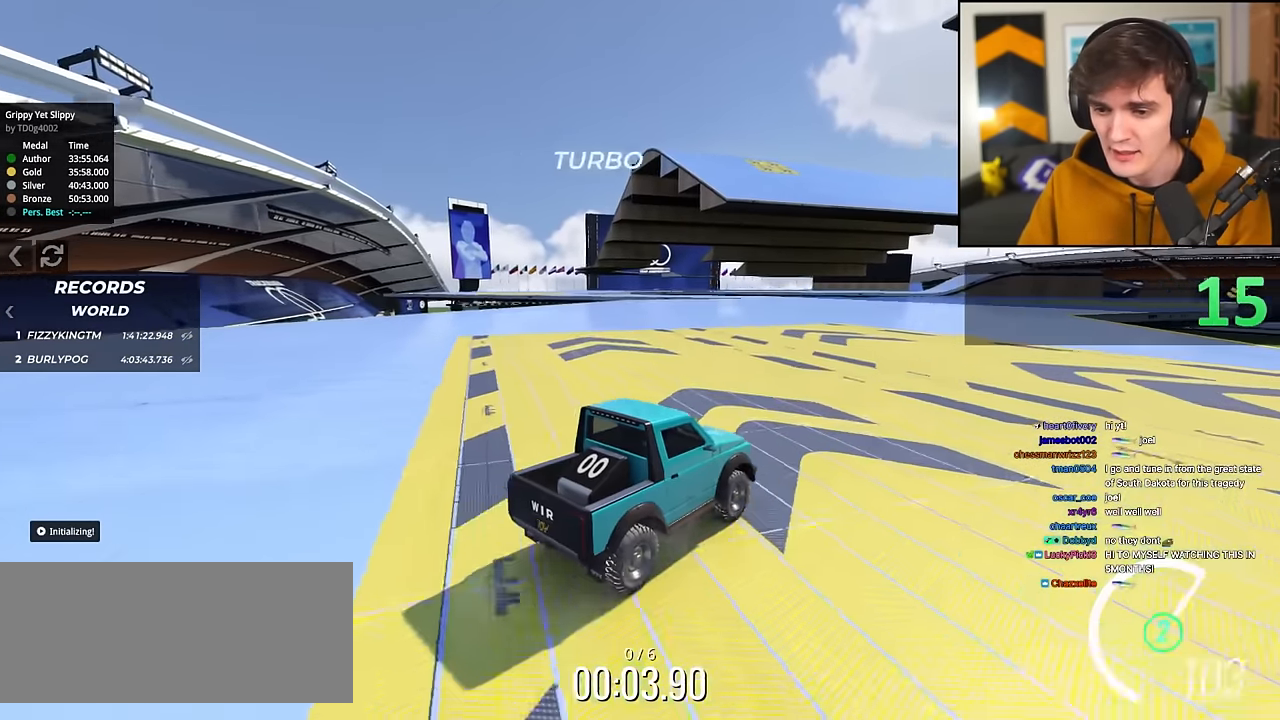
{"keys": ["up"], "events": [[151, "right", "up"], [284, "right", "down"], [417, "right", "up"]]}